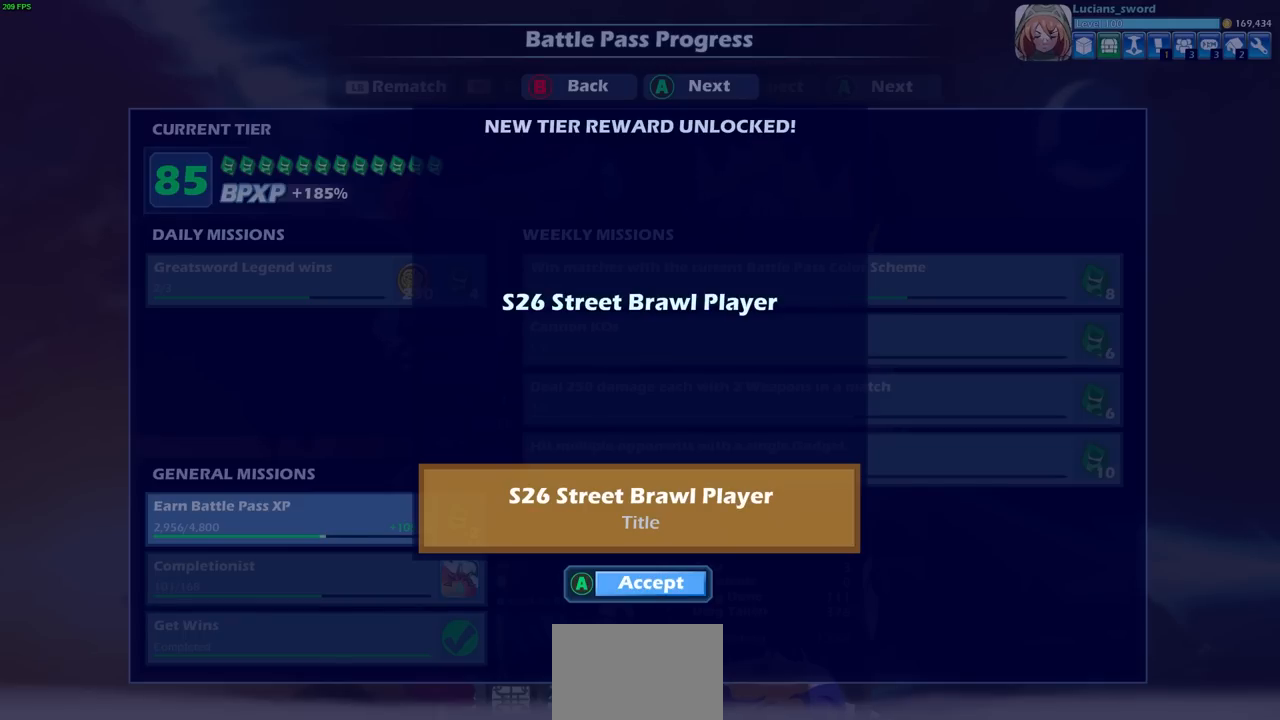
Gameplay with a controller (PlayStation layout); each line is a JSON object with the inputs held at the frame after it. "events" lists button and stick changes between this image and that frame as [ms after this image, input, new state], when the widget could be followed in between.
{"buttons": [], "left_stick": "center", "right_stick": "center", "events": [[250, "CROSS", "down"], [400, "CROSS", "up"]]}
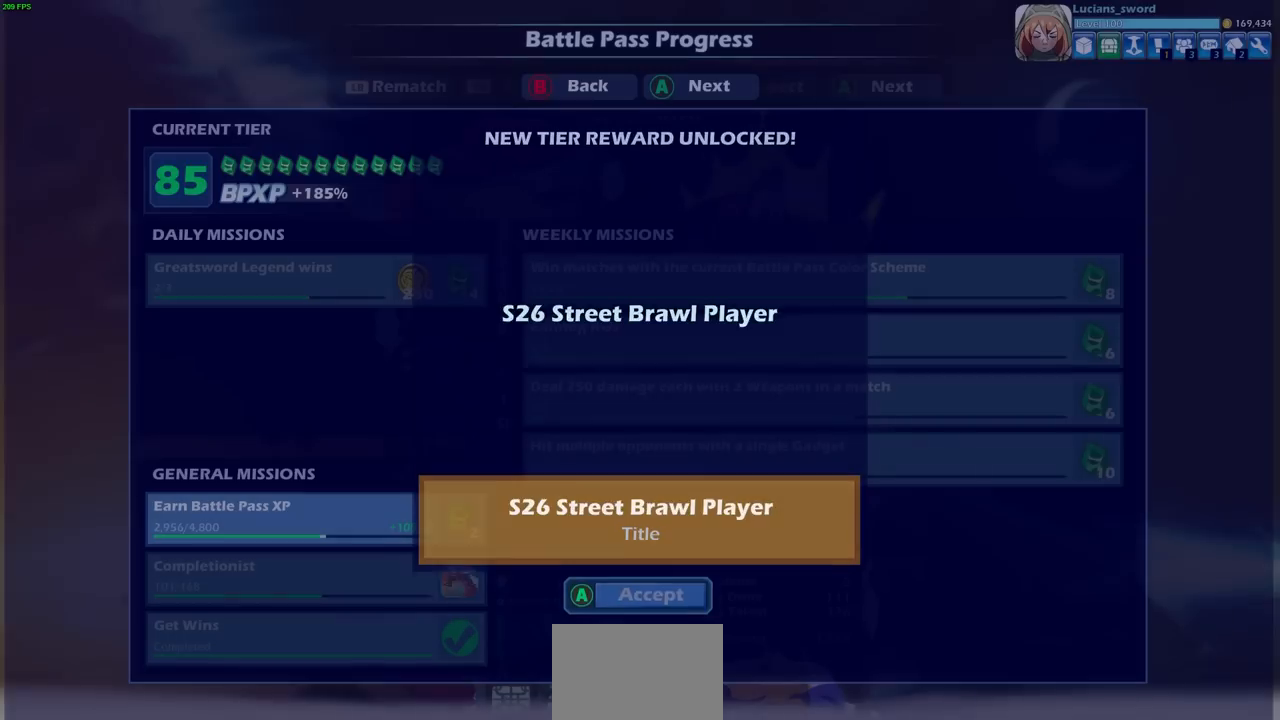
{"buttons": [], "left_stick": "center", "right_stick": "center", "events": []}
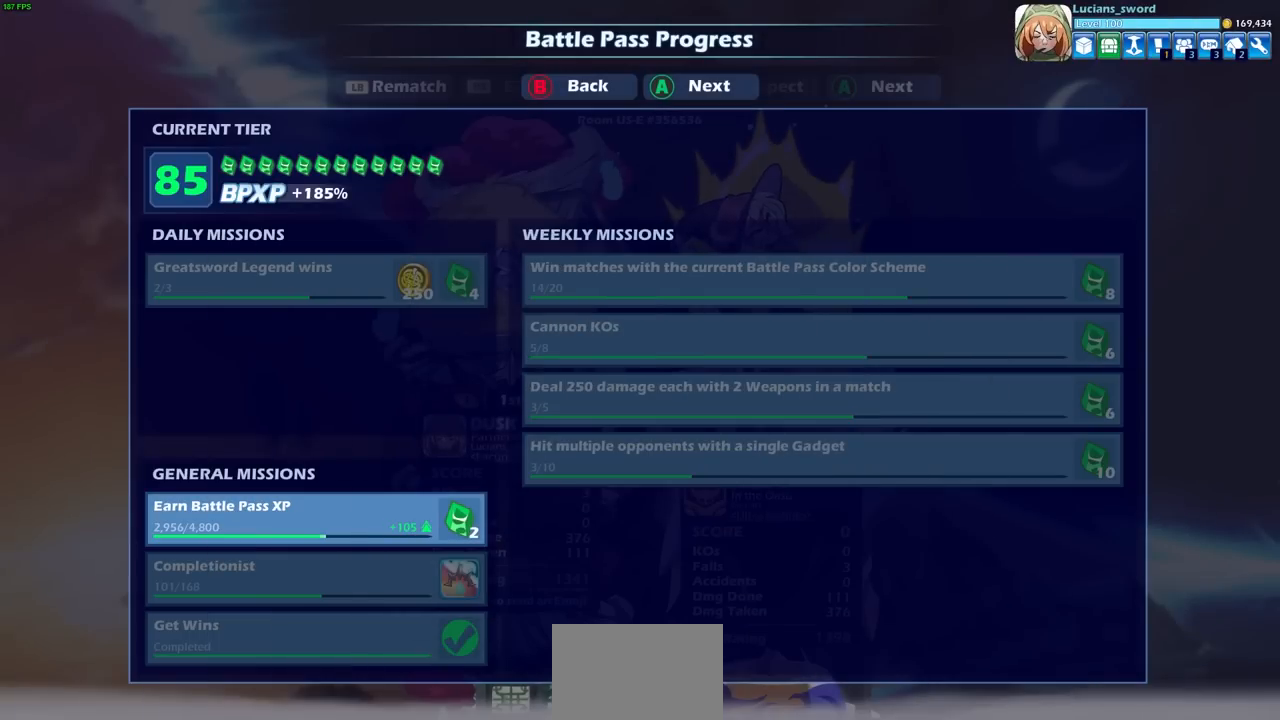
{"buttons": [], "left_stick": "center", "right_stick": "center", "events": [[150, "CROSS", "down"], [267, "CROSS", "up"]]}
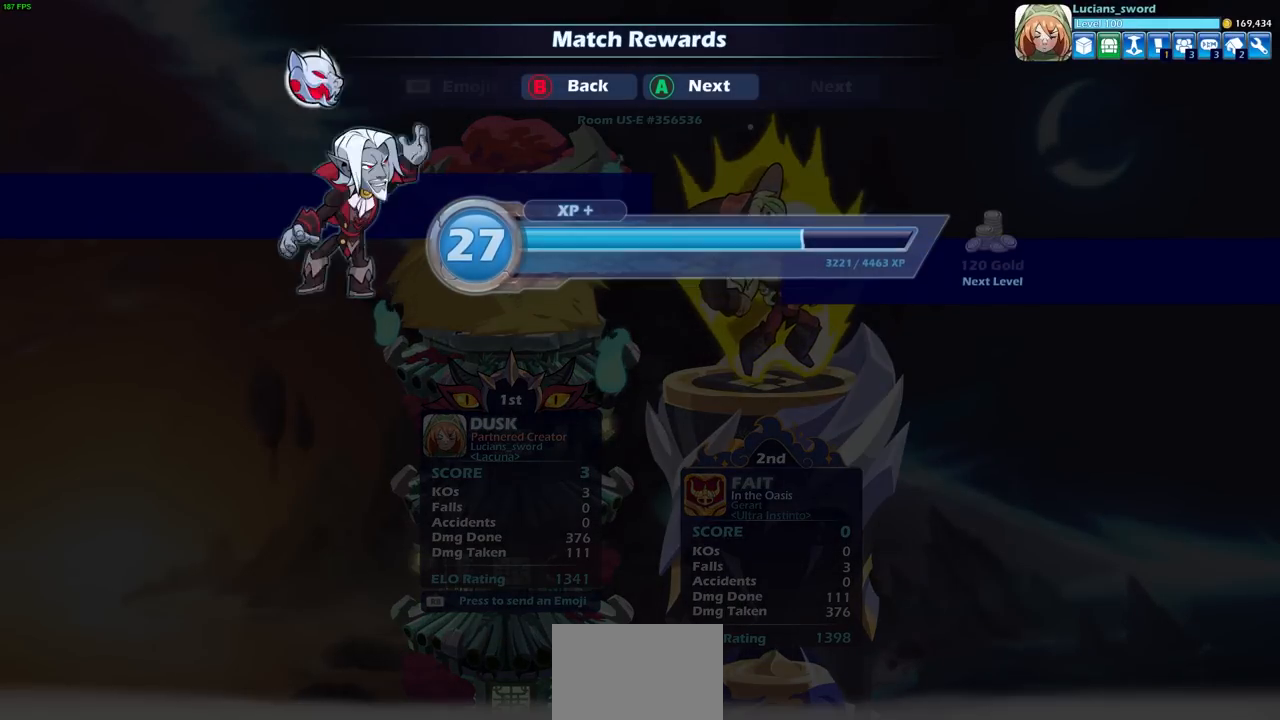
{"buttons": [], "left_stick": "center", "right_stick": "center", "events": [[33, "CROSS", "down"], [150, "CROSS", "up"], [333, "CROSS", "down"], [417, "CROSS", "up"]]}
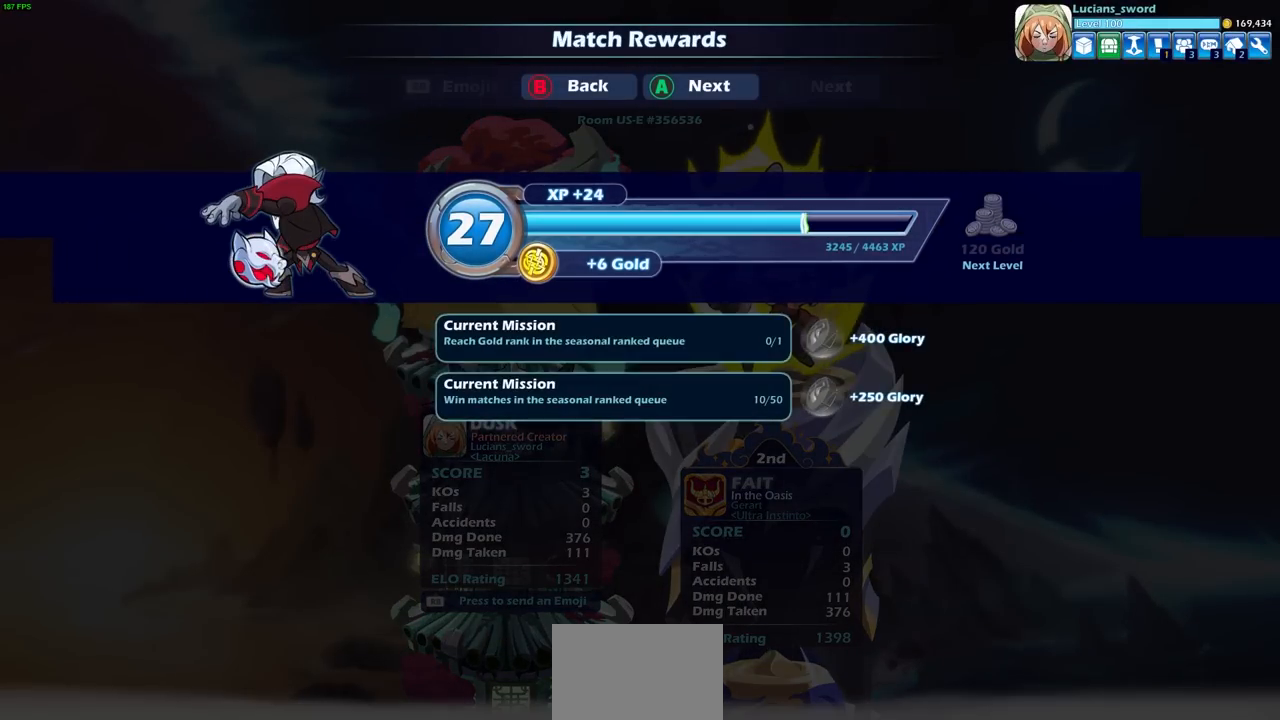
{"buttons": [], "left_stick": "center", "right_stick": "center", "events": []}
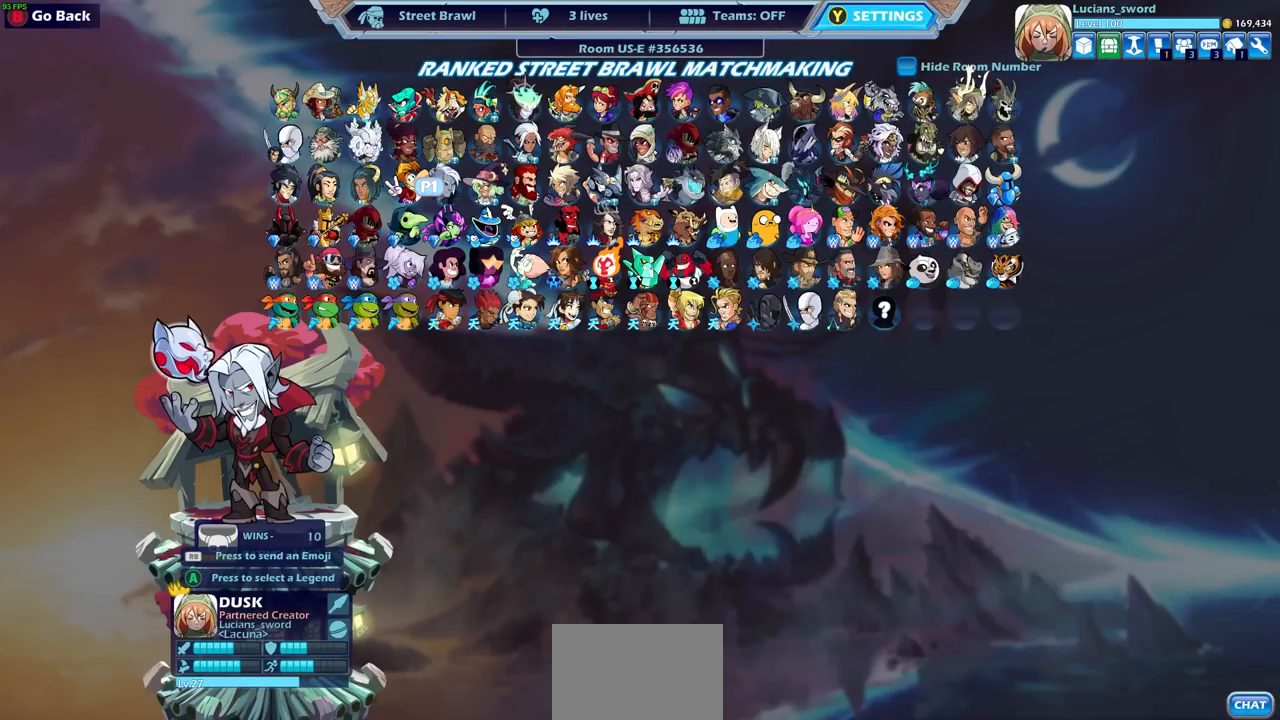
{"buttons": [], "left_stick": "center", "right_stick": "center", "events": []}
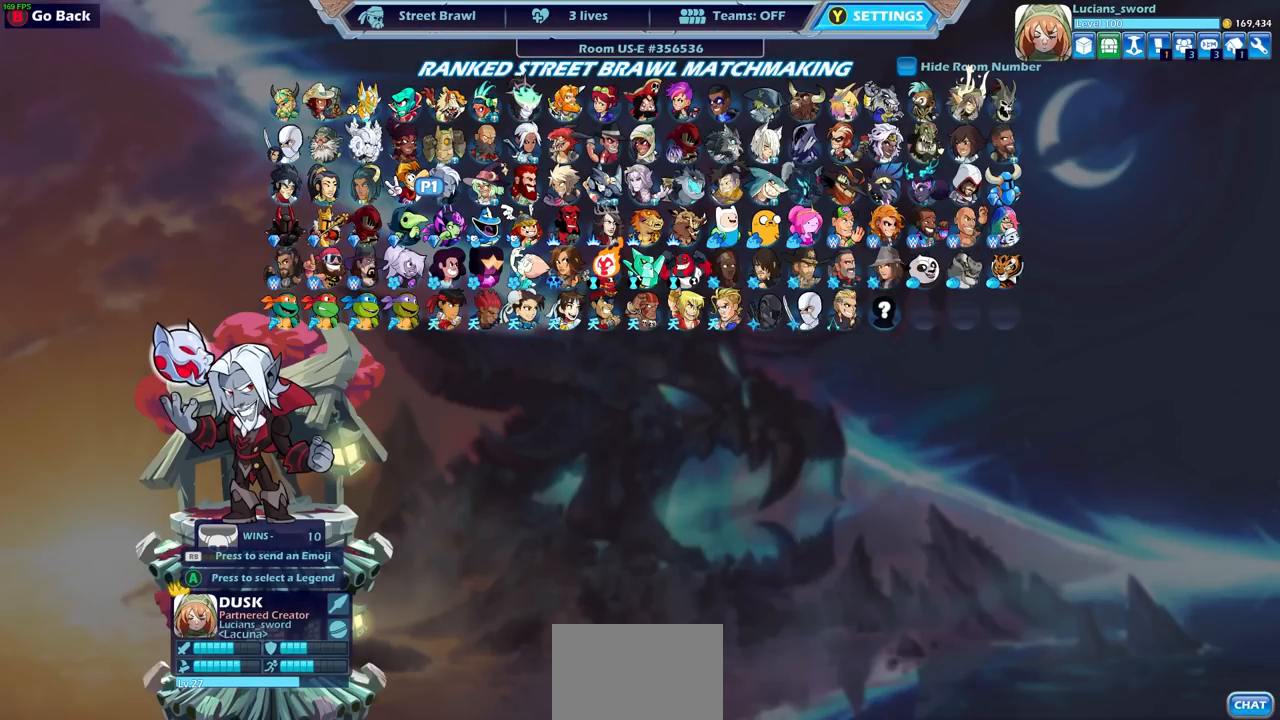
{"buttons": [], "left_stick": "center", "right_stick": "center", "events": []}
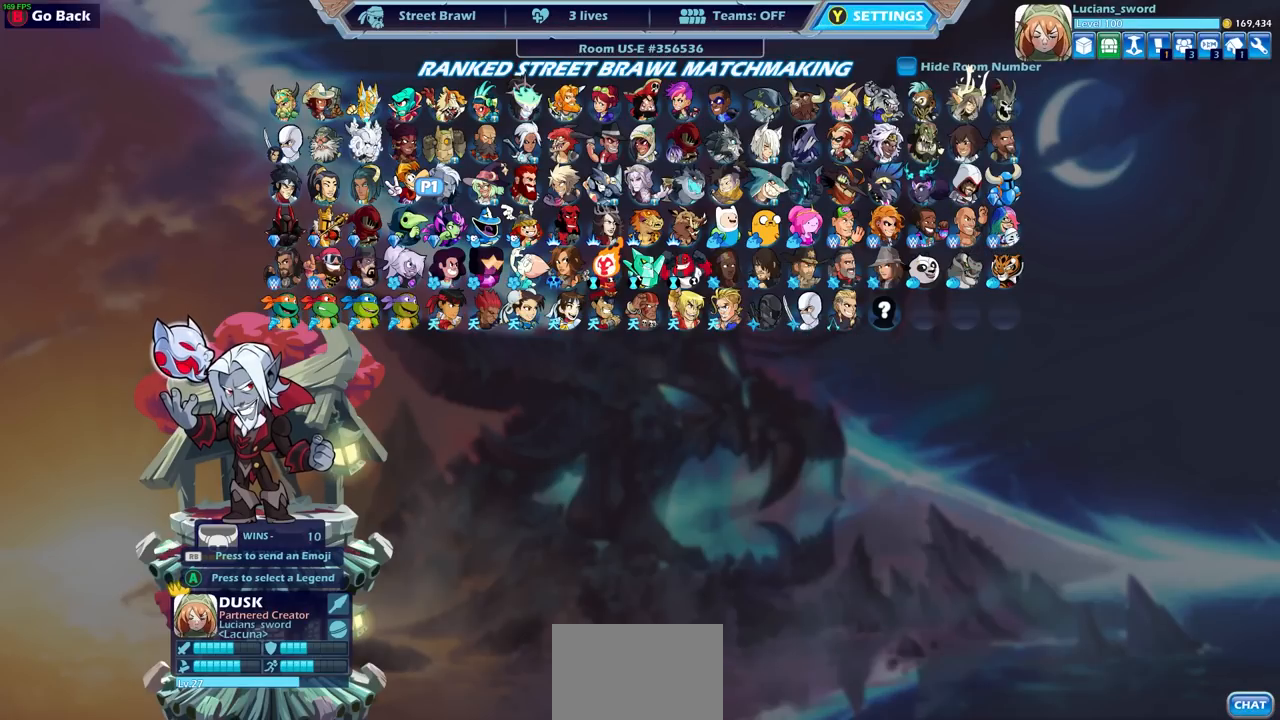
{"buttons": [], "left_stick": "center", "right_stick": "center", "events": []}
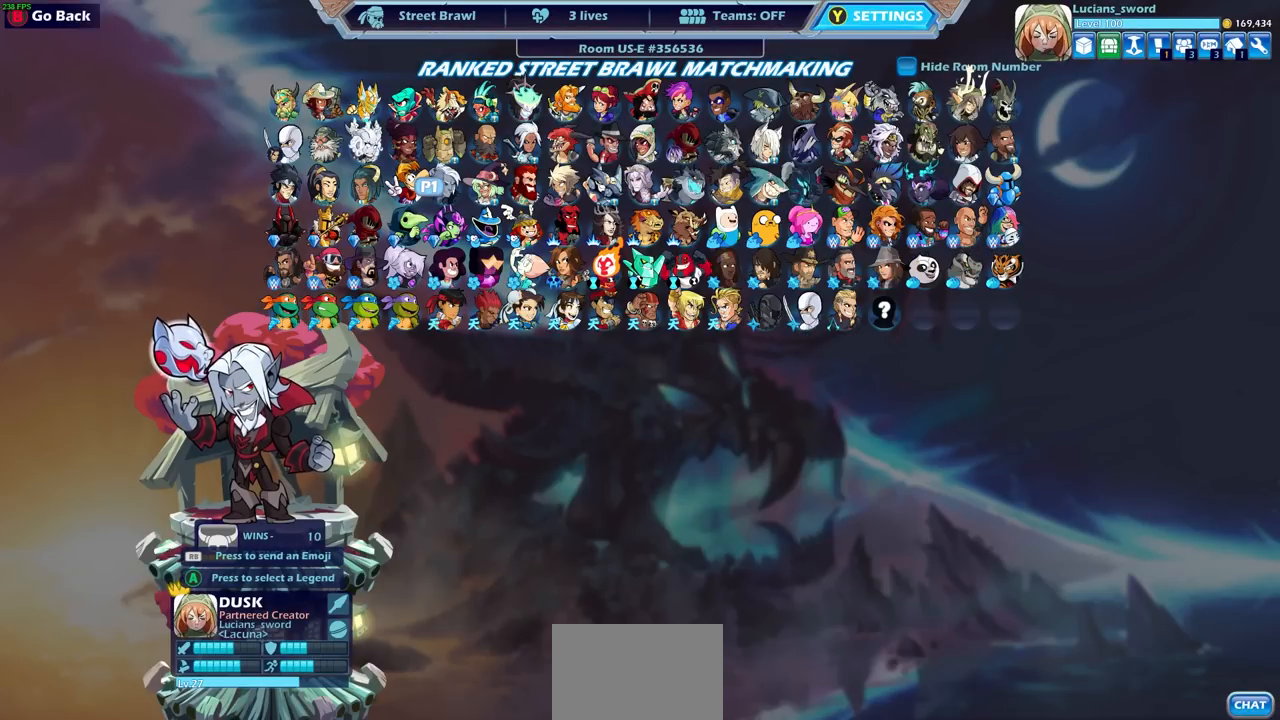
{"buttons": [], "left_stick": "center", "right_stick": "center", "events": []}
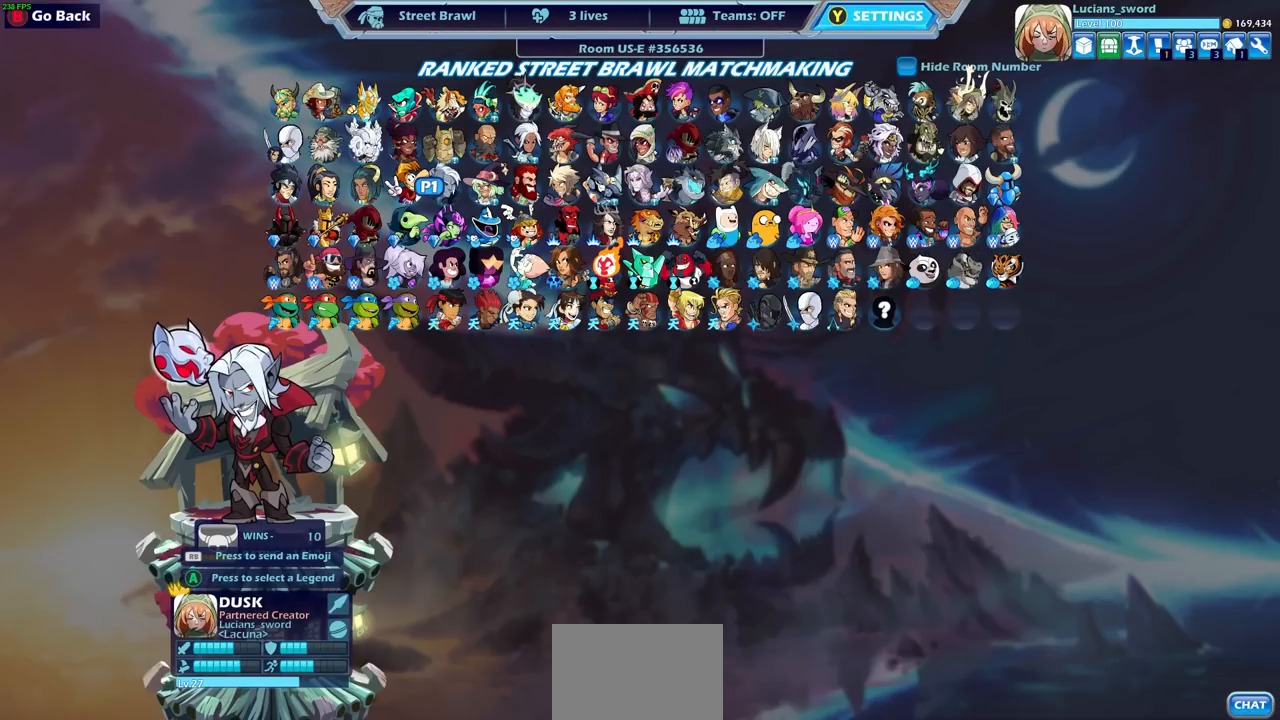
{"buttons": ["CIRCLE"], "left_stick": "center", "right_stick": "center", "events": [[417, "CIRCLE", "down"]]}
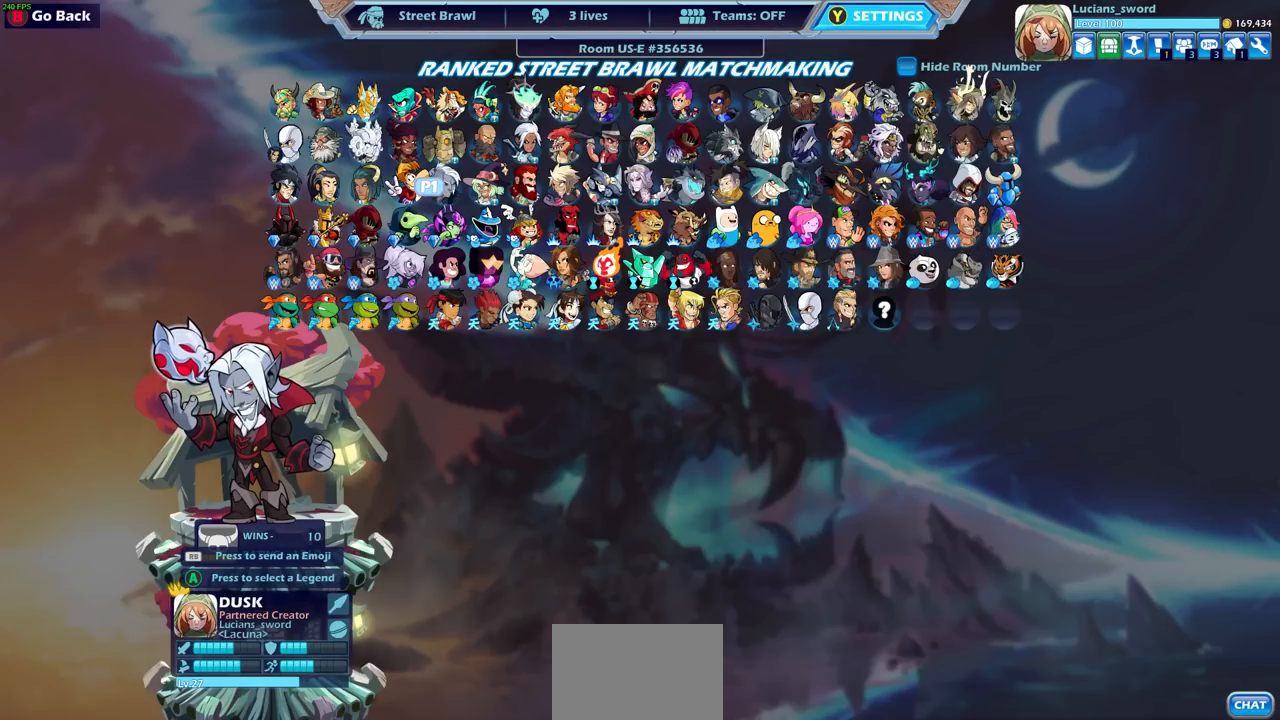
{"buttons": ["DPAD_DOWN"], "left_stick": "center", "right_stick": "center", "events": [[17, "CIRCLE", "up"], [450, "DPAD_DOWN", "down"]]}
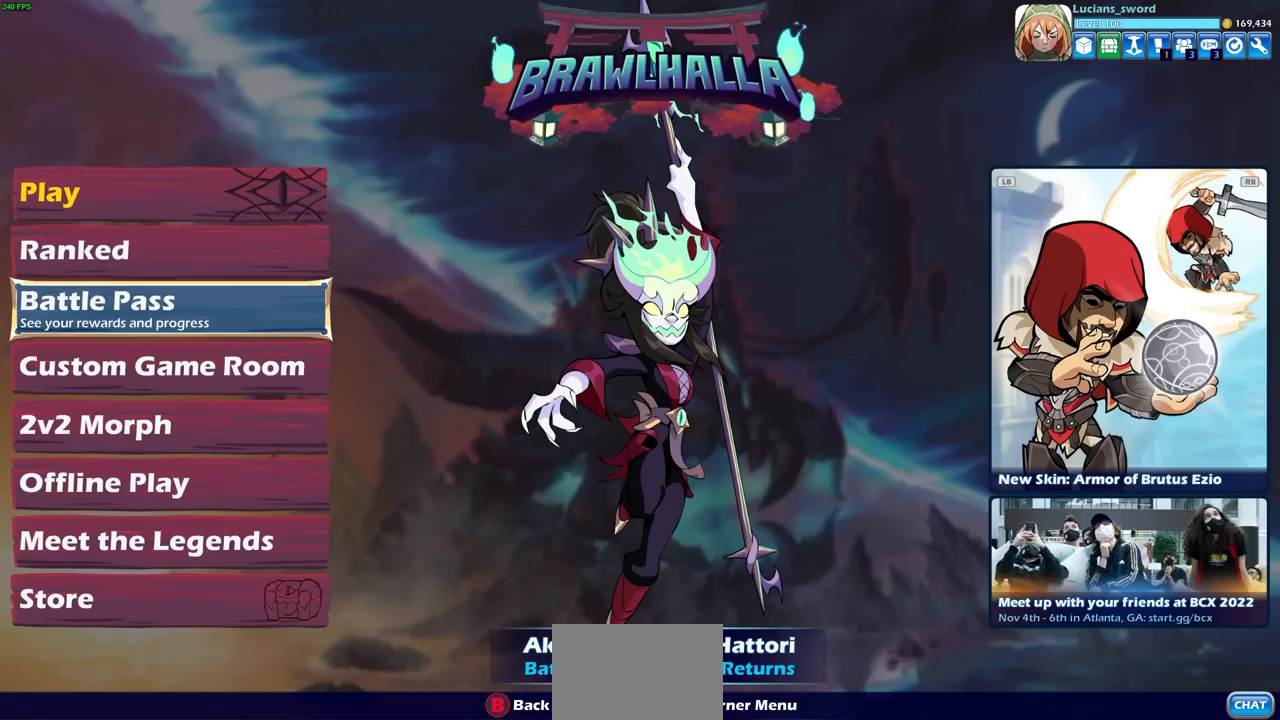
{"buttons": [], "left_stick": "center", "right_stick": "center", "events": [[17, "DPAD_DOWN", "up"], [100, "DPAD_DOWN", "down"], [183, "DPAD_DOWN", "up"], [250, "DPAD_DOWN", "down"], [333, "DPAD_DOWN", "up"], [383, "DPAD_DOWN", "down"], [483, "DPAD_DOWN", "up"]]}
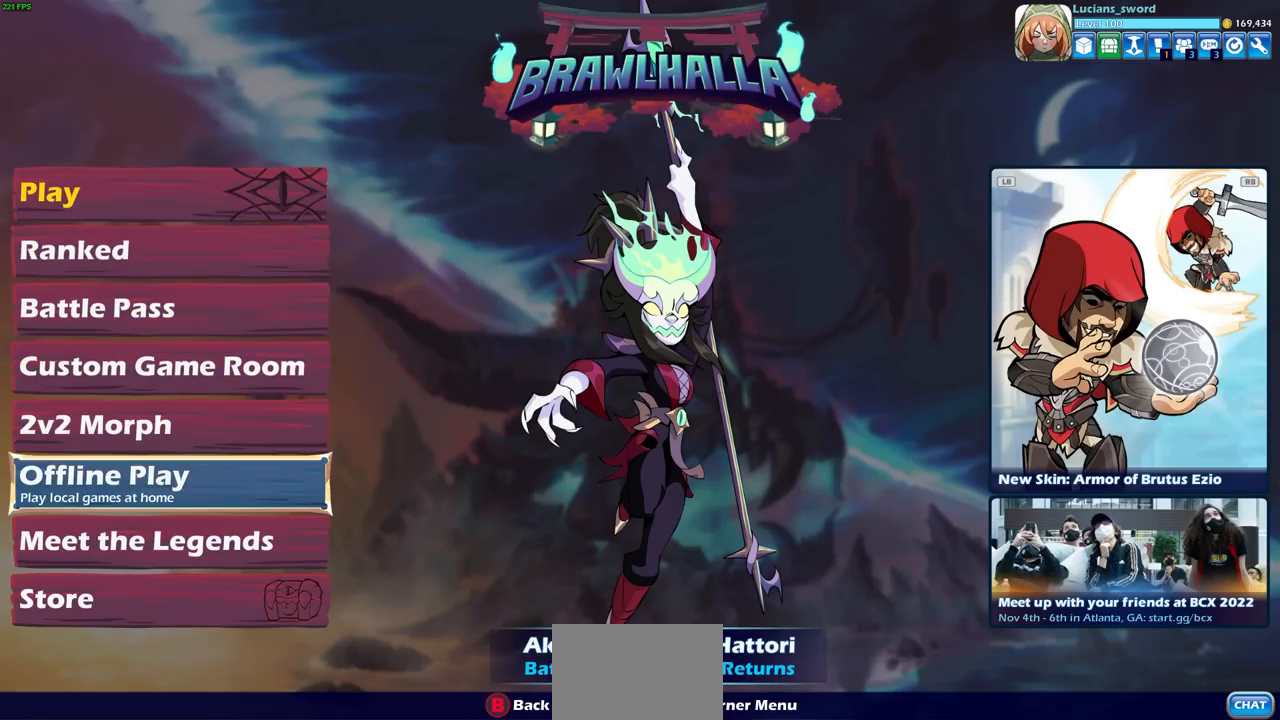
{"buttons": [], "left_stick": "center", "right_stick": "center", "events": [[83, "DPAD_DOWN", "down"], [167, "DPAD_DOWN", "up"], [417, "DPAD_DOWN", "down"], [500, "DPAD_DOWN", "up"]]}
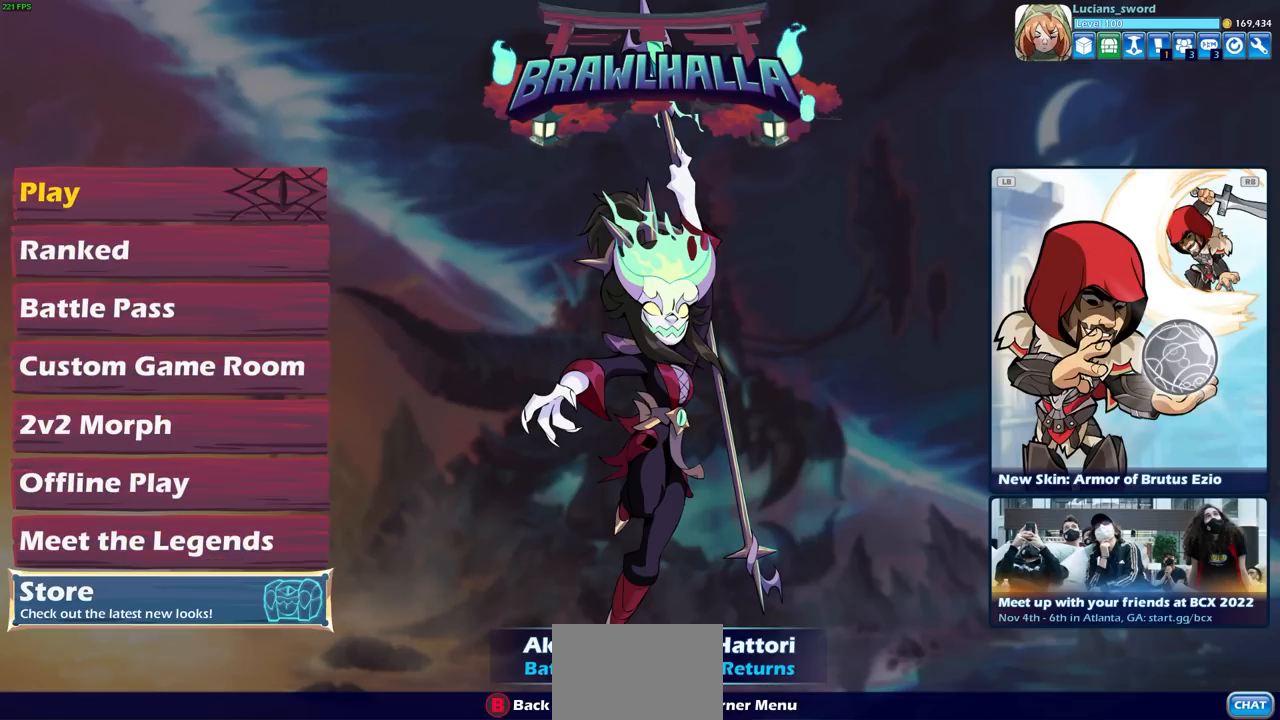
{"buttons": ["DPAD_UP"], "left_stick": "center", "right_stick": "center", "events": [[100, "CROSS", "down"], [183, "CROSS", "up"], [483, "DPAD_UP", "down"]]}
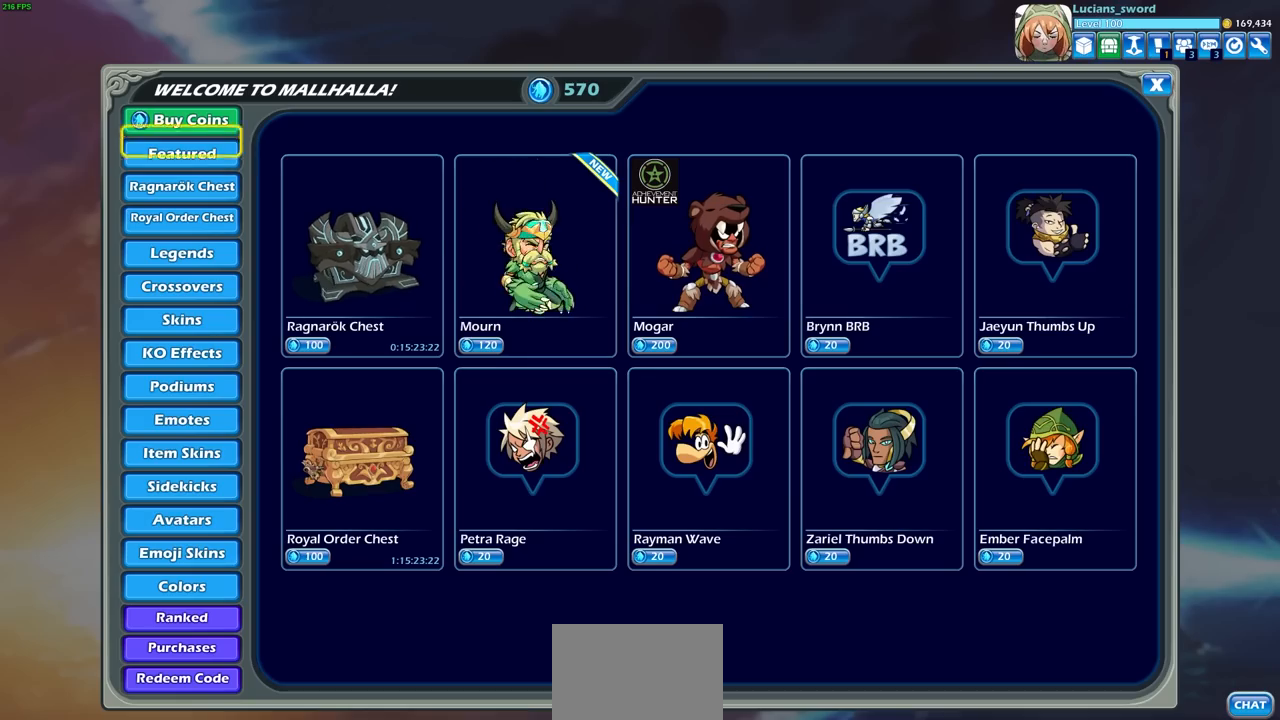
{"buttons": [], "left_stick": "center", "right_stick": "center", "events": [[67, "DPAD_UP", "up"], [300, "DPAD_UP", "down"], [383, "DPAD_UP", "up"]]}
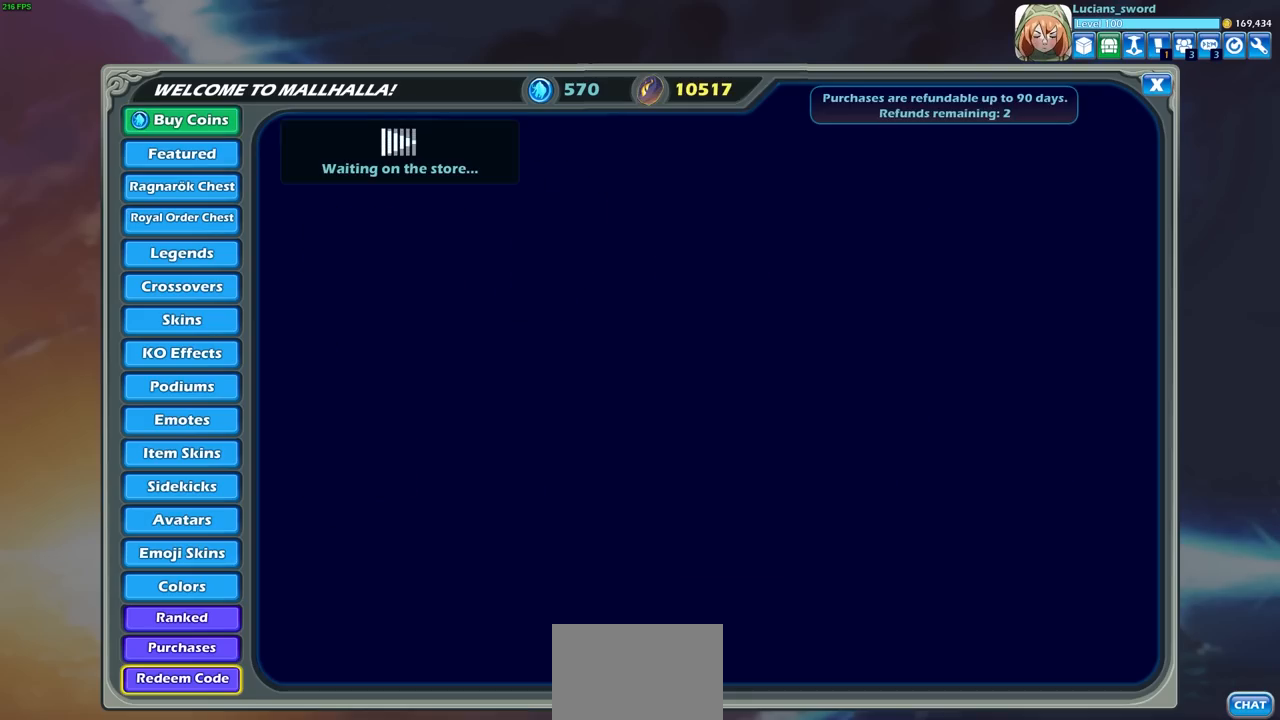
{"buttons": [], "left_stick": "center", "right_stick": "center", "events": [[33, "DPAD_UP", "down"], [133, "DPAD_UP", "up"], [383, "DPAD_UP", "down"], [483, "DPAD_UP", "up"]]}
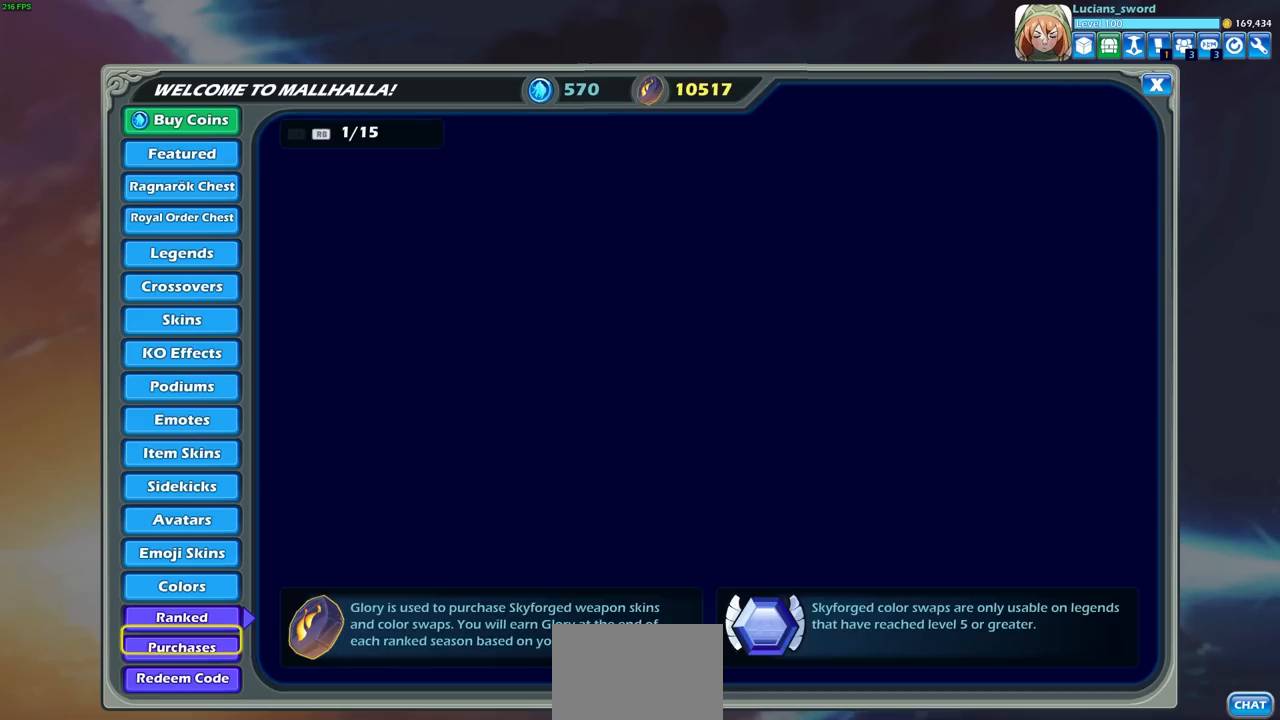
{"buttons": [], "left_stick": "center", "right_stick": "center", "events": []}
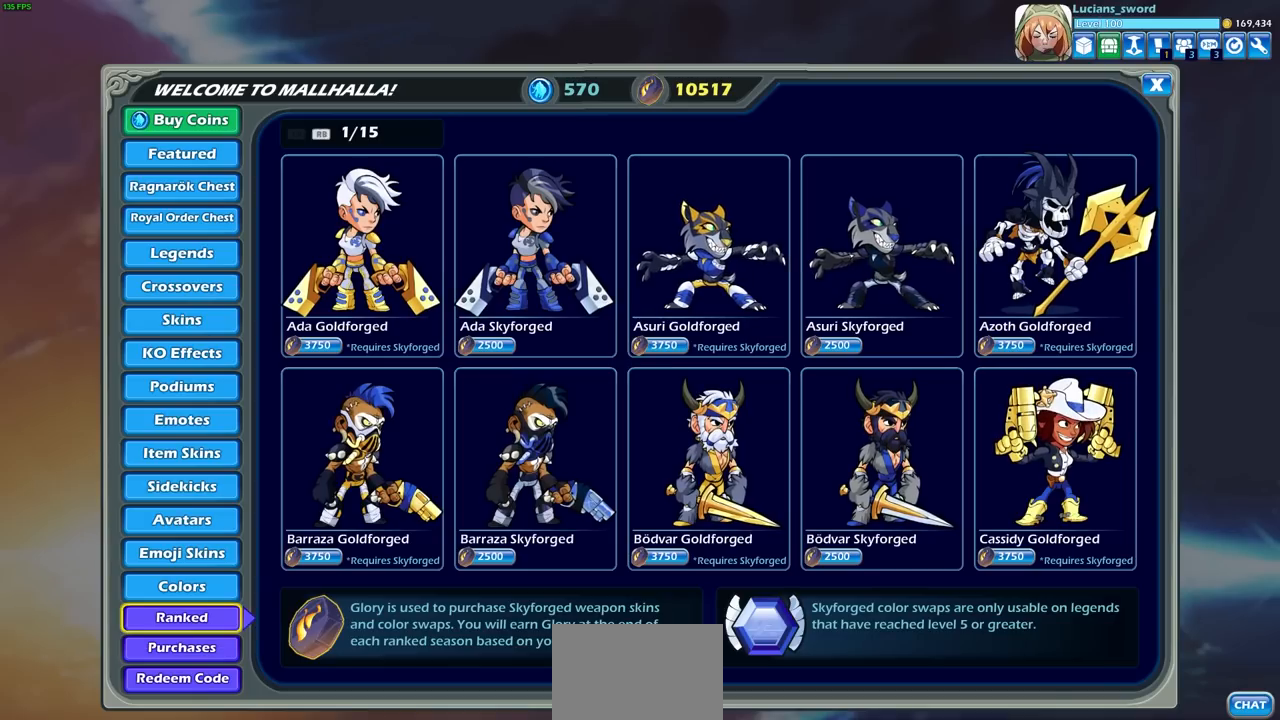
{"buttons": [], "left_stick": "center", "right_stick": "center", "events": []}
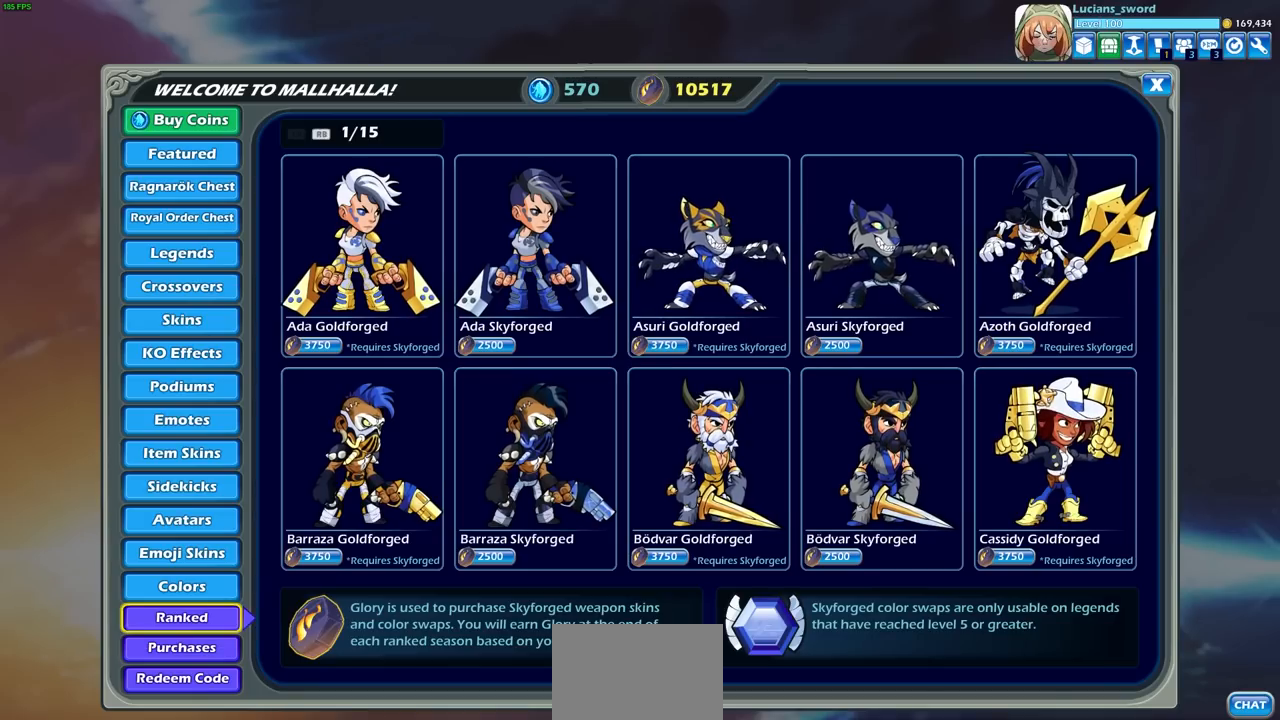
{"buttons": [], "left_stick": "center", "right_stick": "center", "events": []}
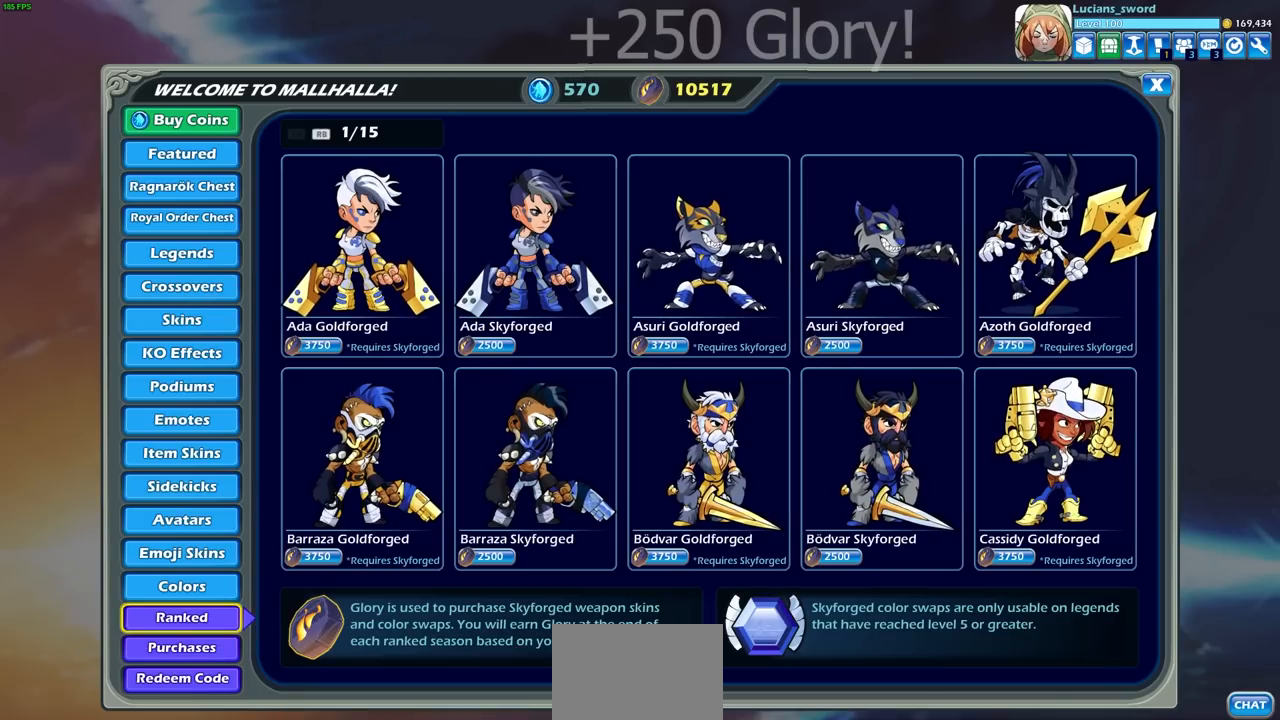
{"buttons": [], "left_stick": "center", "right_stick": "center", "events": []}
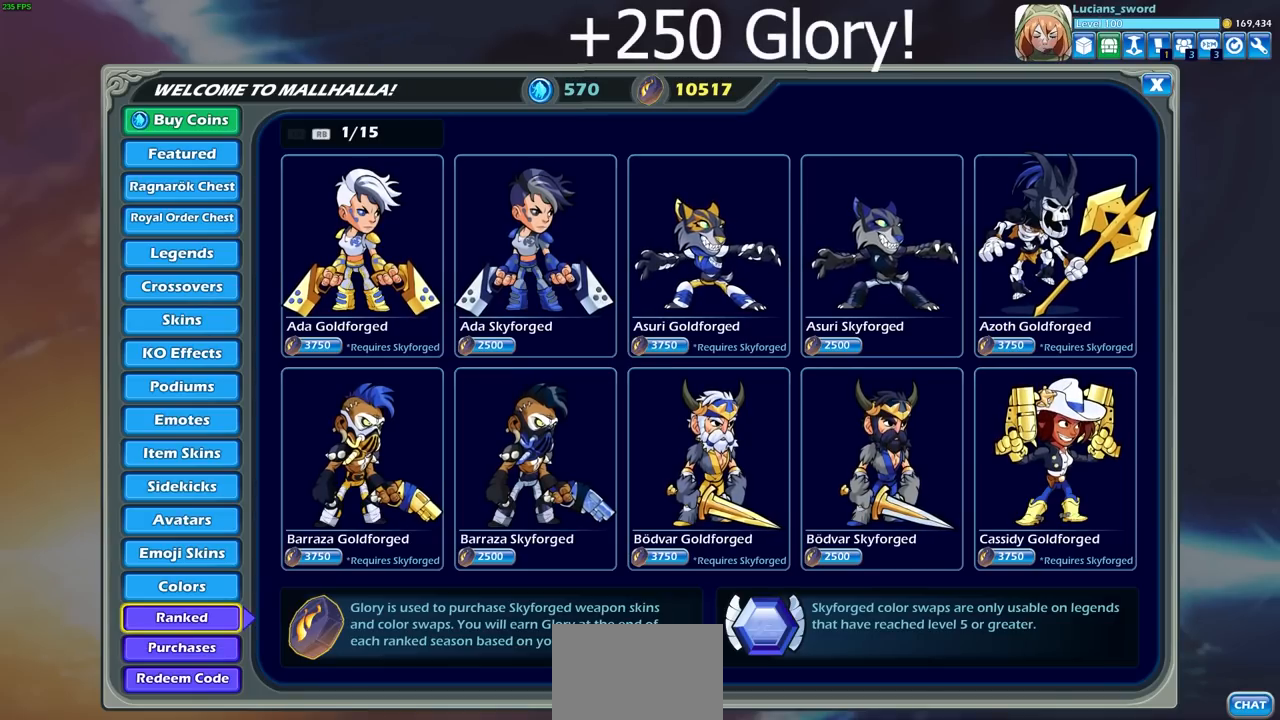
{"buttons": [], "left_stick": "center", "right_stick": "center", "events": []}
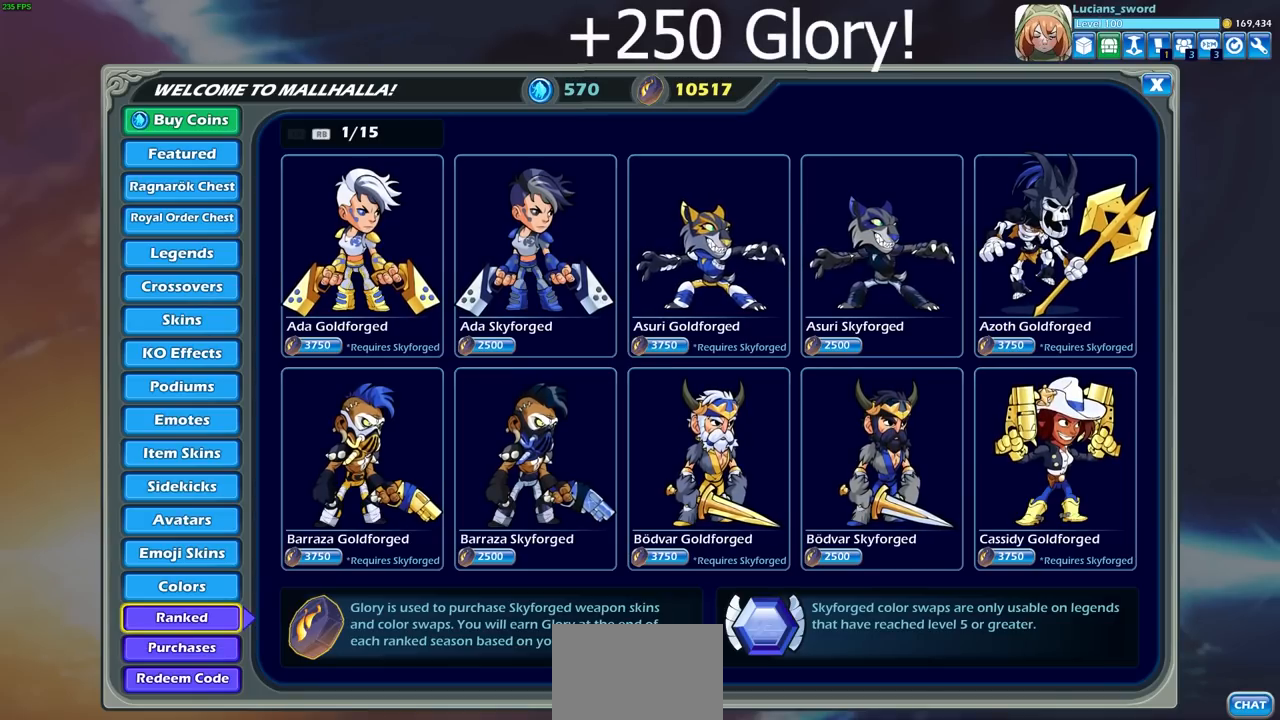
{"buttons": [], "left_stick": "center", "right_stick": "center", "events": []}
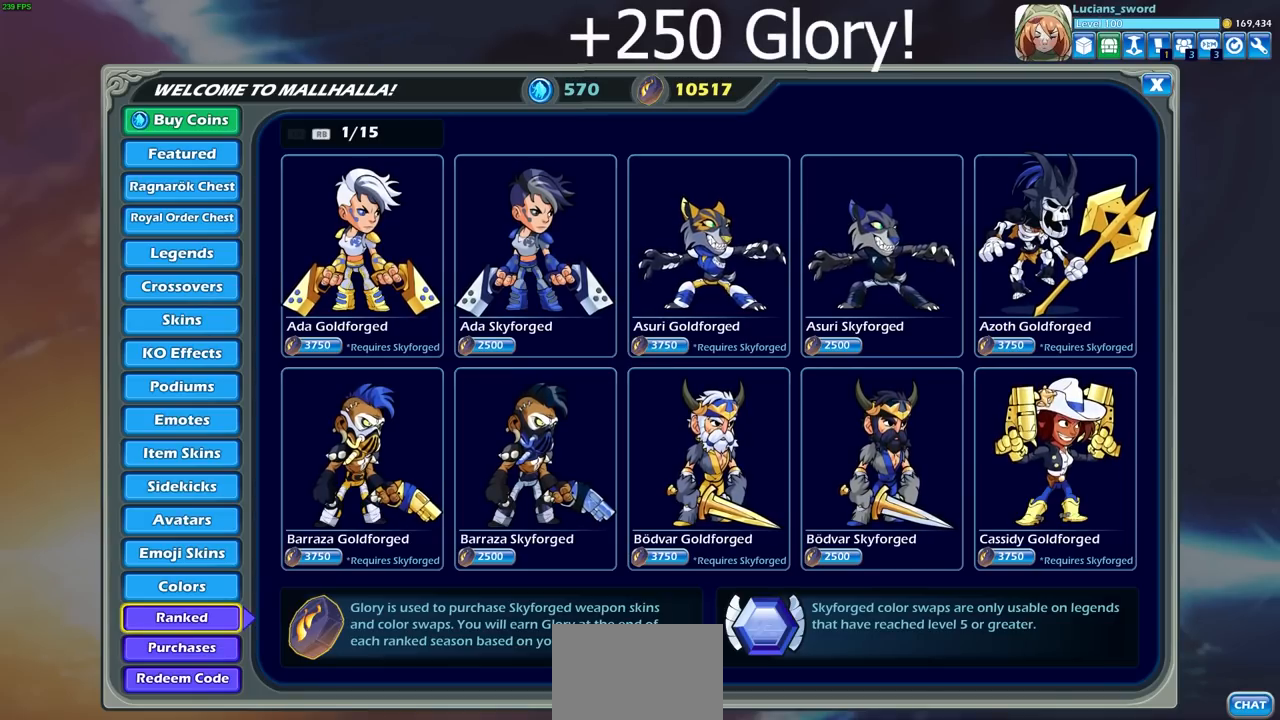
{"buttons": [], "left_stick": "center", "right_stick": "center", "events": []}
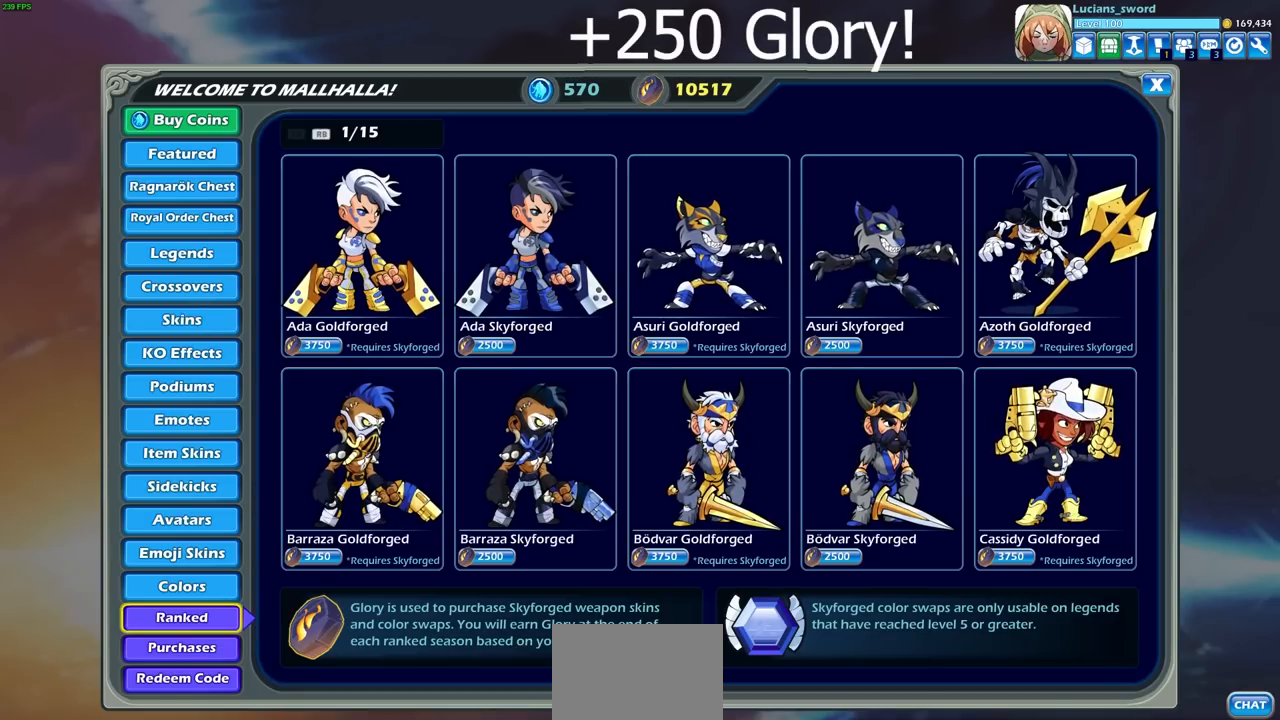
{"buttons": [], "left_stick": "center", "right_stick": "center", "events": []}
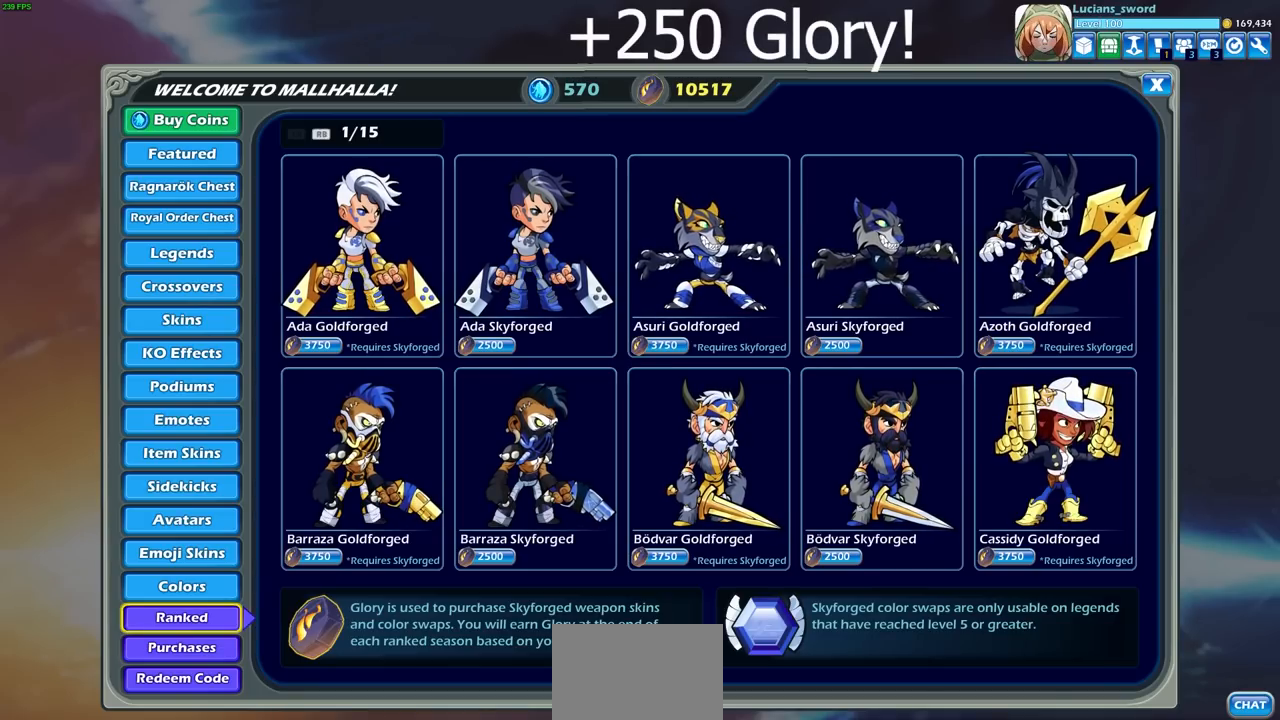
{"buttons": [], "left_stick": "center", "right_stick": "center", "events": []}
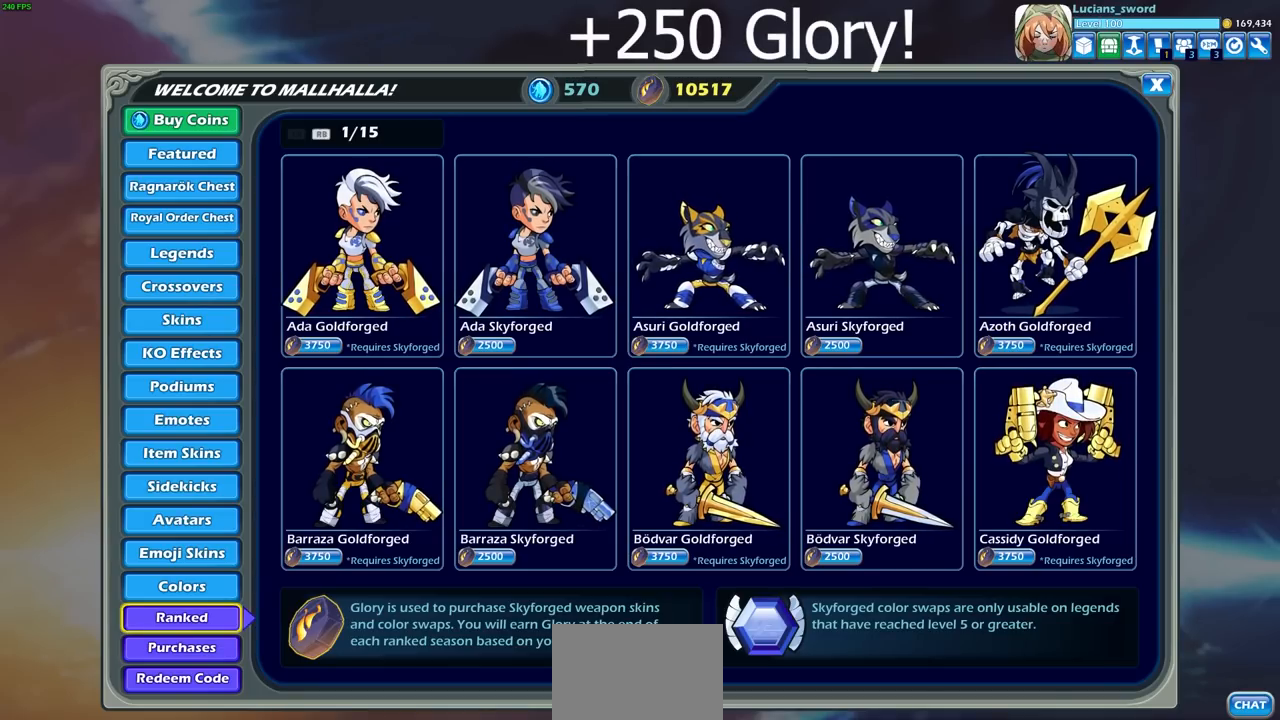
{"buttons": [], "left_stick": "center", "right_stick": "center", "events": []}
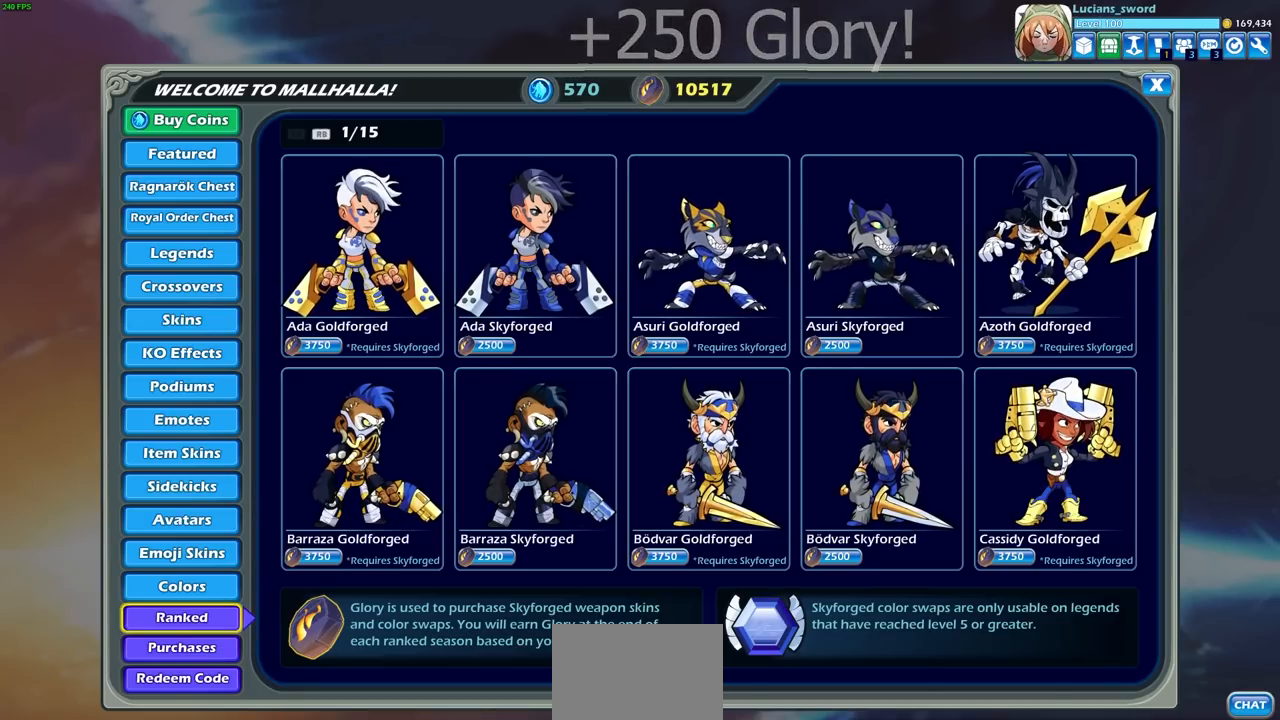
{"buttons": [], "left_stick": "center", "right_stick": "center", "events": [[350, "CIRCLE", "down"], [450, "CIRCLE", "up"]]}
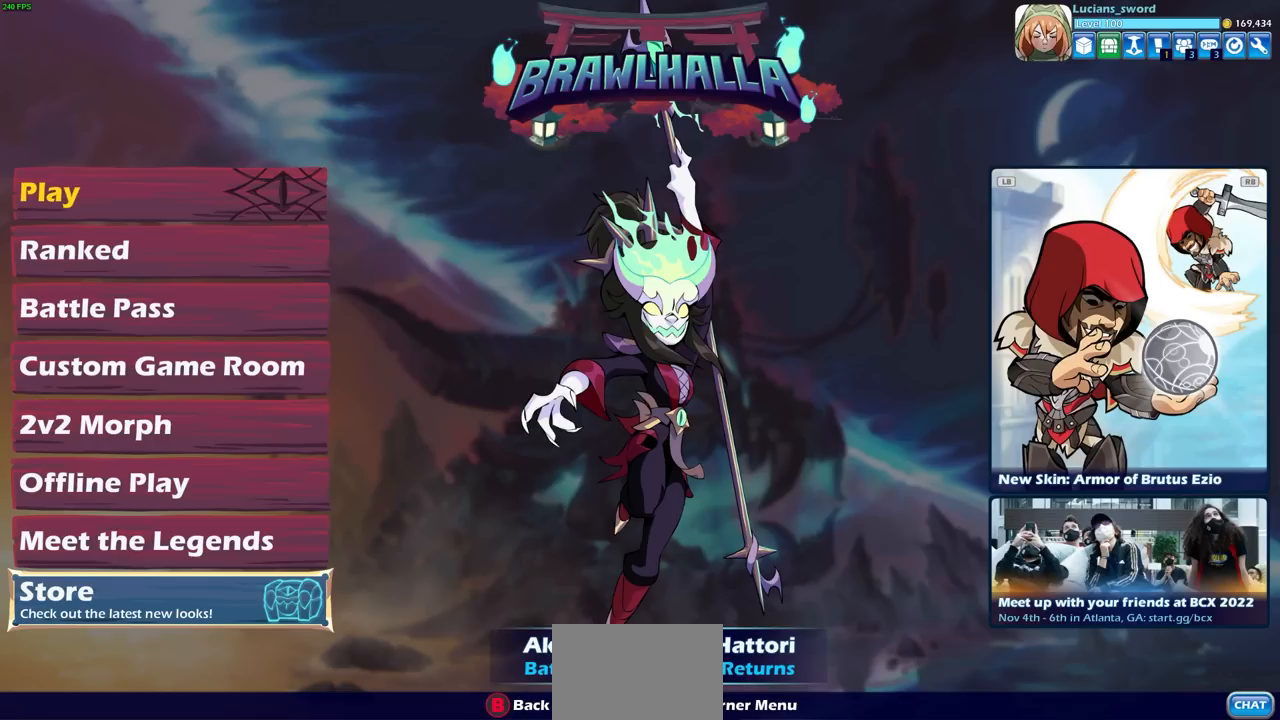
{"buttons": [], "left_stick": "center", "right_stick": "center", "events": [[317, "DPAD_DOWN", "down"], [400, "DPAD_DOWN", "up"]]}
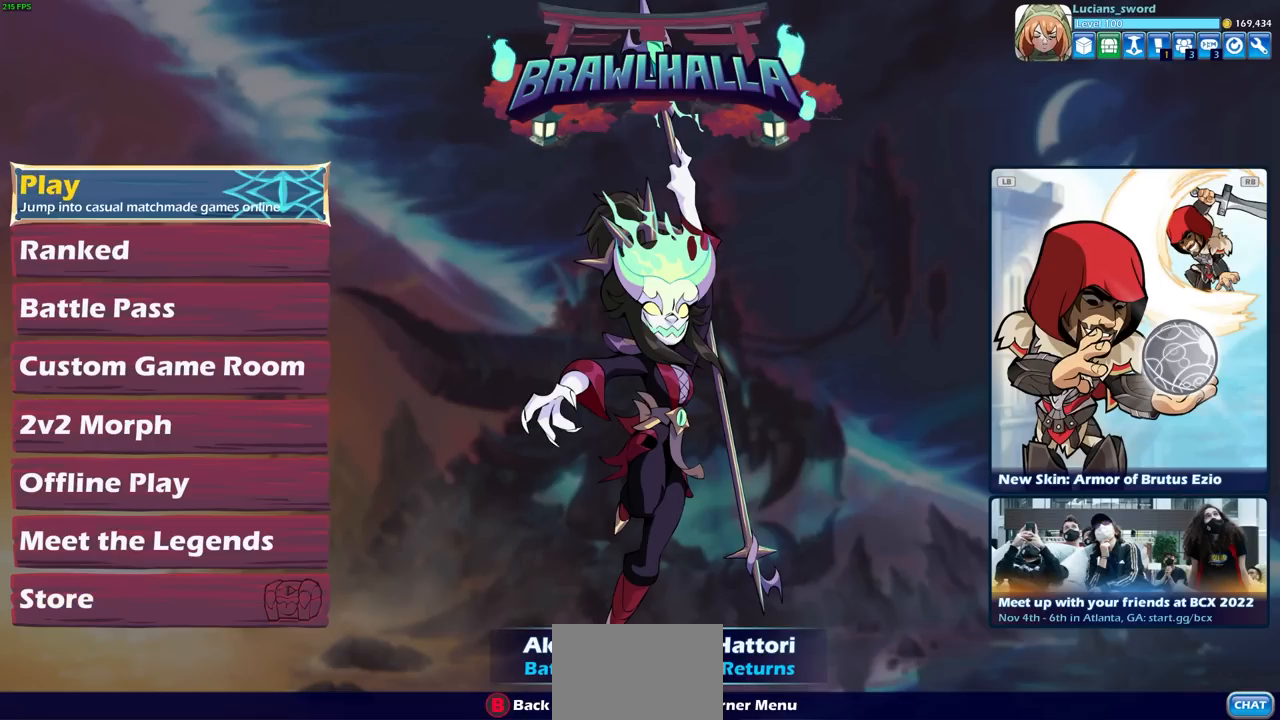
{"buttons": [], "left_stick": "center", "right_stick": "center", "events": [[33, "DPAD_DOWN", "down"], [150, "DPAD_DOWN", "up"], [283, "CROSS", "down"], [367, "CROSS", "up"]]}
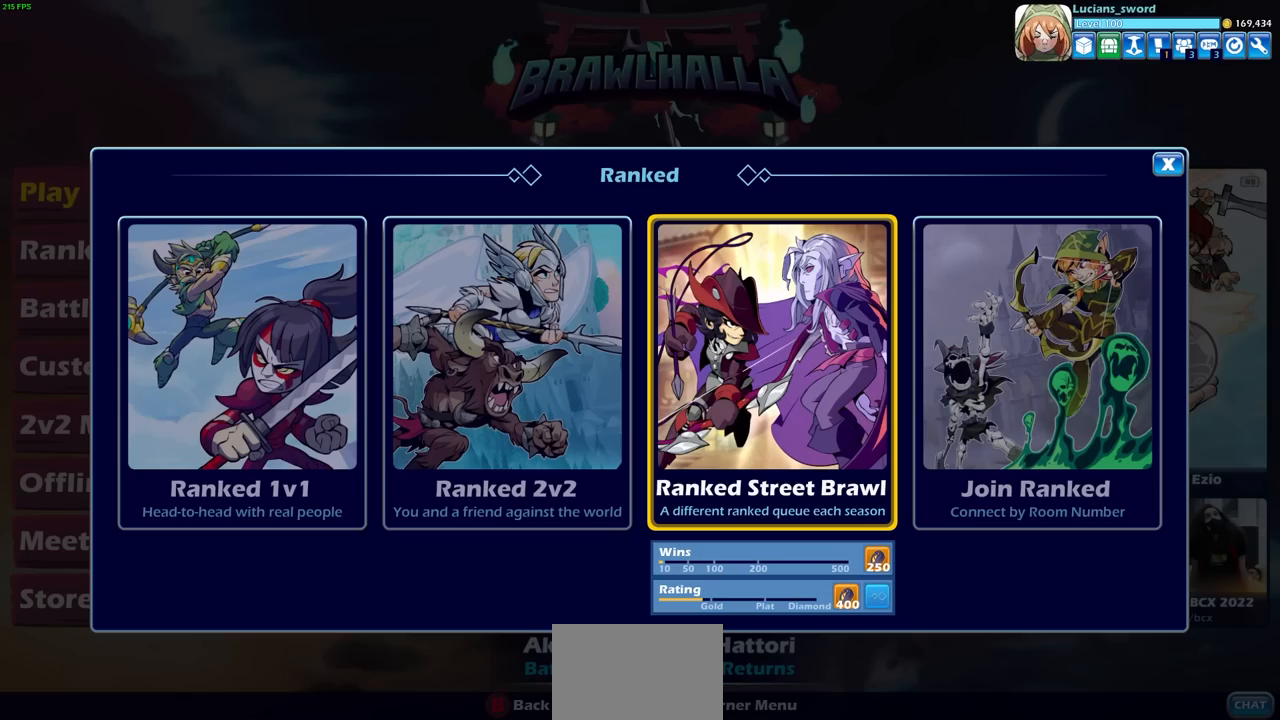
{"buttons": [], "left_stick": "center", "right_stick": "center", "events": []}
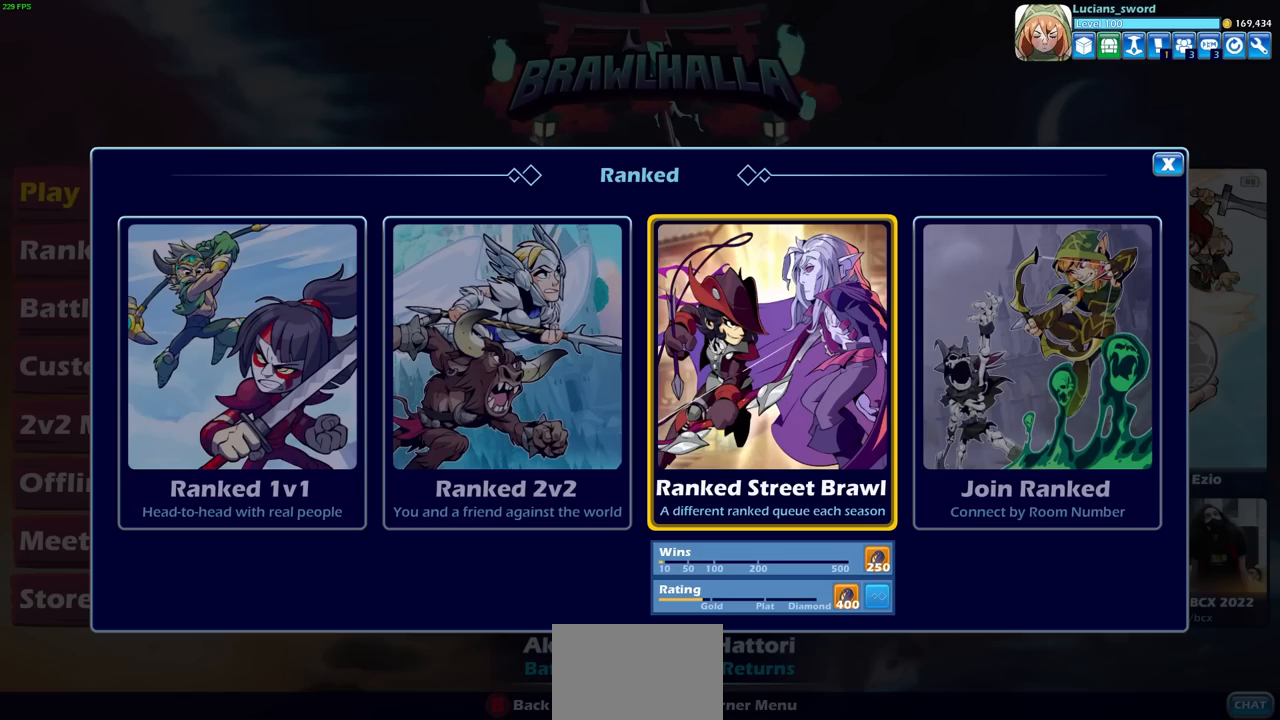
{"buttons": [], "left_stick": "center", "right_stick": "center", "events": [[17, "CROSS", "down"], [100, "CROSS", "up"]]}